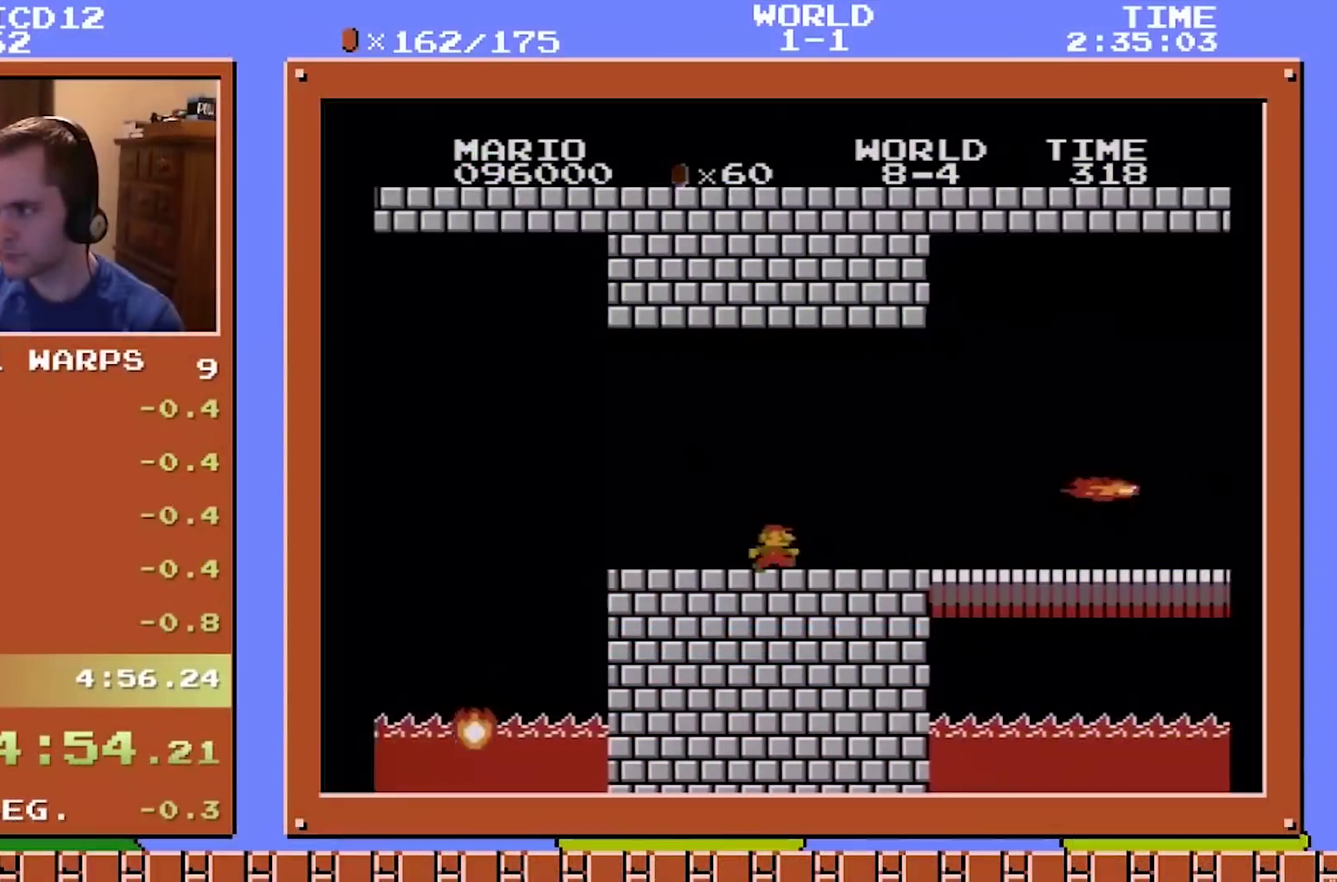
Gameplay with a controller (Nintendo layout); each line is a JSON object with the inputs held at the frame after it. "events" lists button and stick changes between this image and that frame as [ms after this image, input, new state], when the widget could be followed in between. Not read: L3 R3.
{"buttons": ["B", "DPAD_RIGHT"], "events": [[83, "A", "down"], [317, "A", "up"]]}
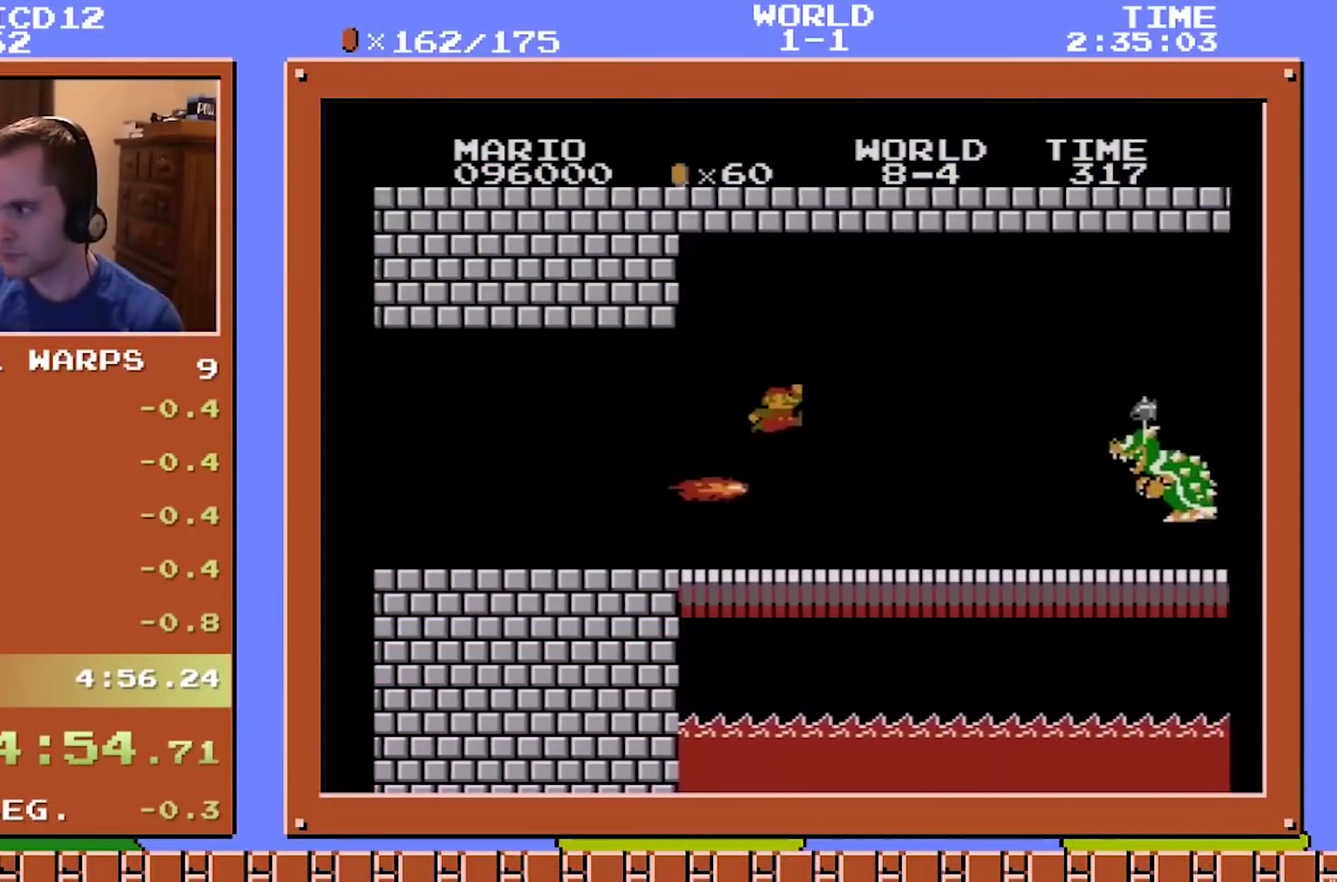
{"buttons": ["B", "DPAD_UP", "DPAD_RIGHT"], "events": [[217, "DPAD_UP", "down"]]}
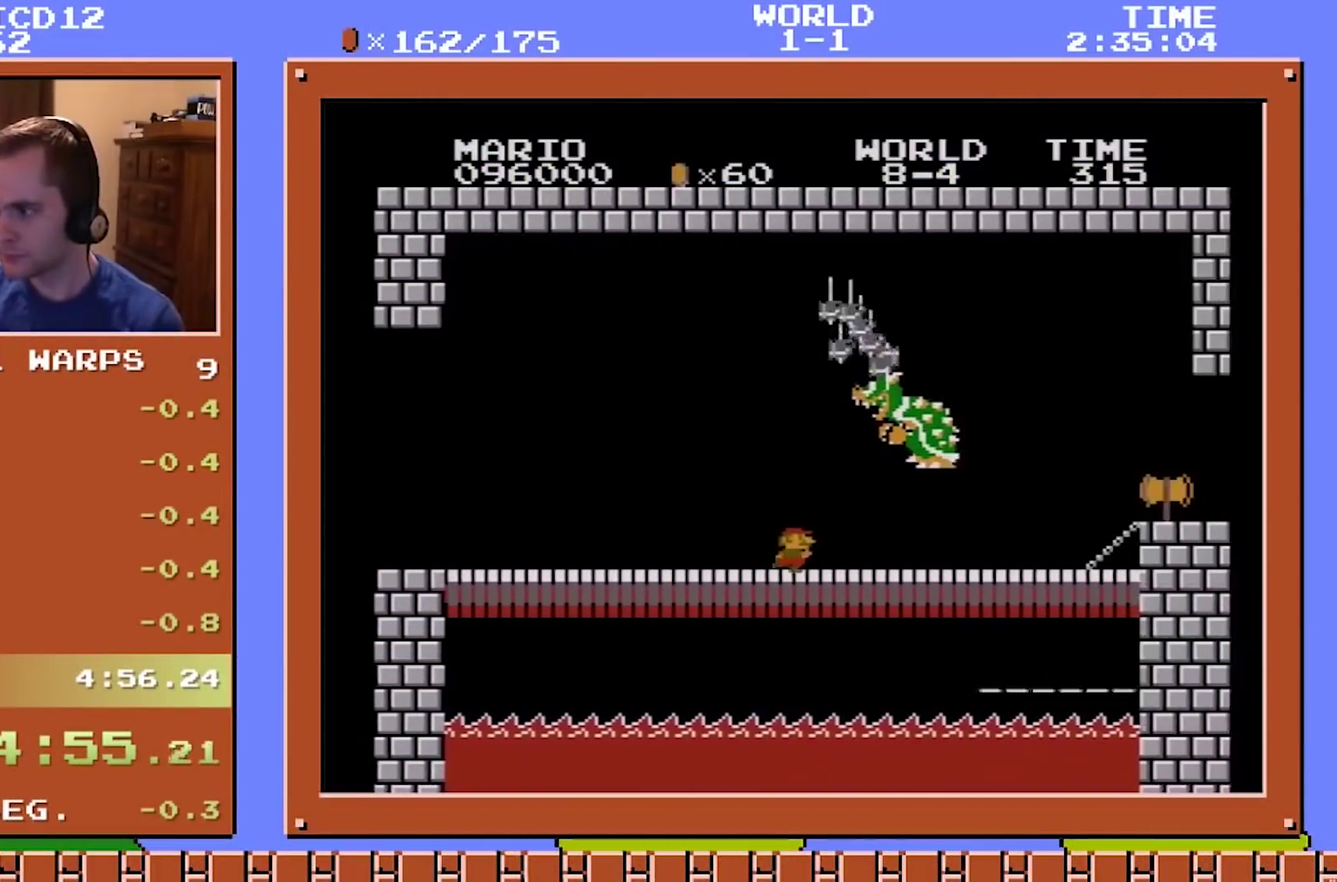
{"buttons": ["B", "DPAD_UP", "DPAD_RIGHT"], "events": [[17, "DPAD_UP", "up"], [217, "DPAD_UP", "down"]]}
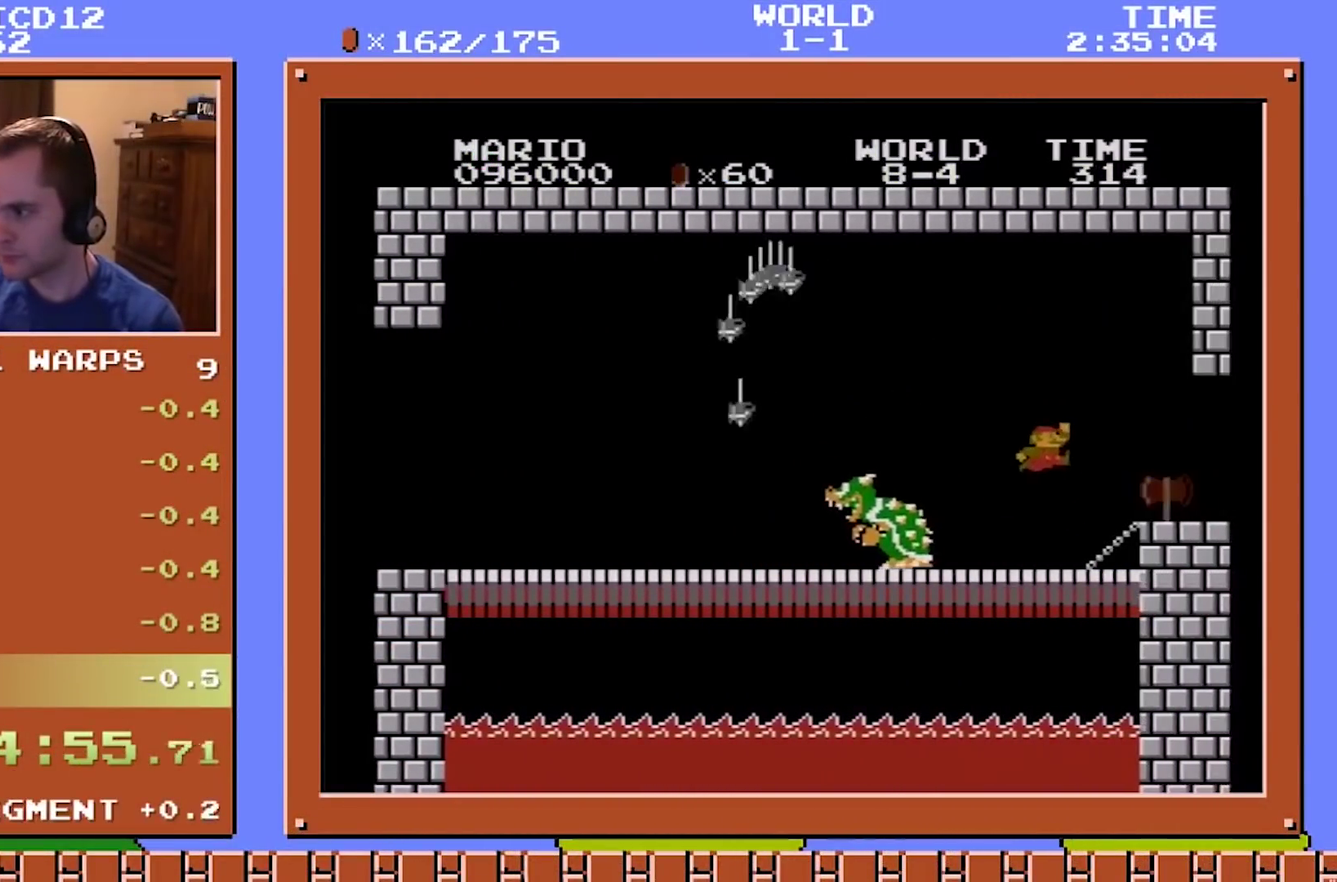
{"buttons": [], "events": [[50, "DPAD_UP", "up"], [283, "DPAD_UP", "down"], [383, "B", "up"], [417, "DPAD_RIGHT", "up"], [417, "DPAD_UP", "up"]]}
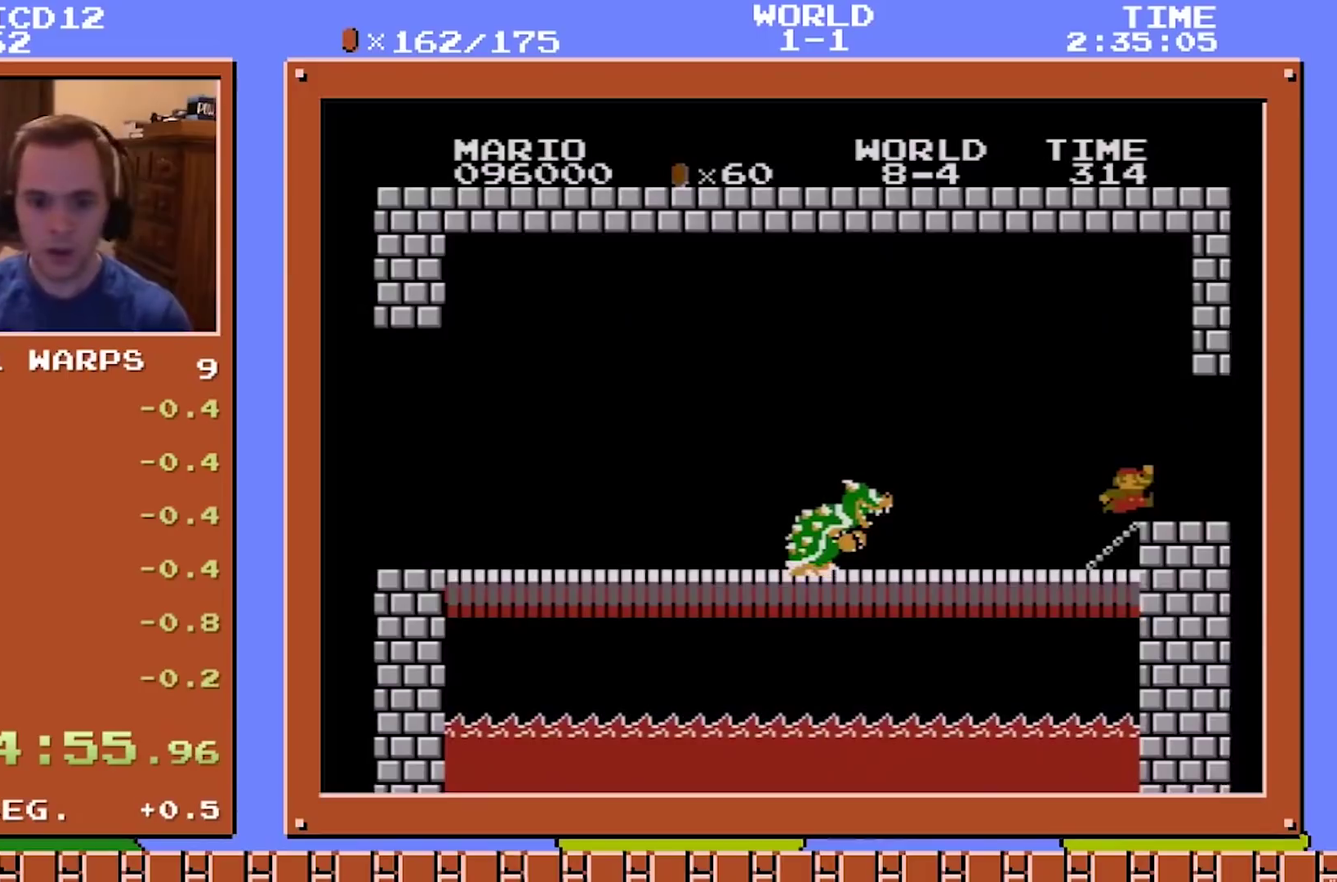
{"buttons": [], "events": []}
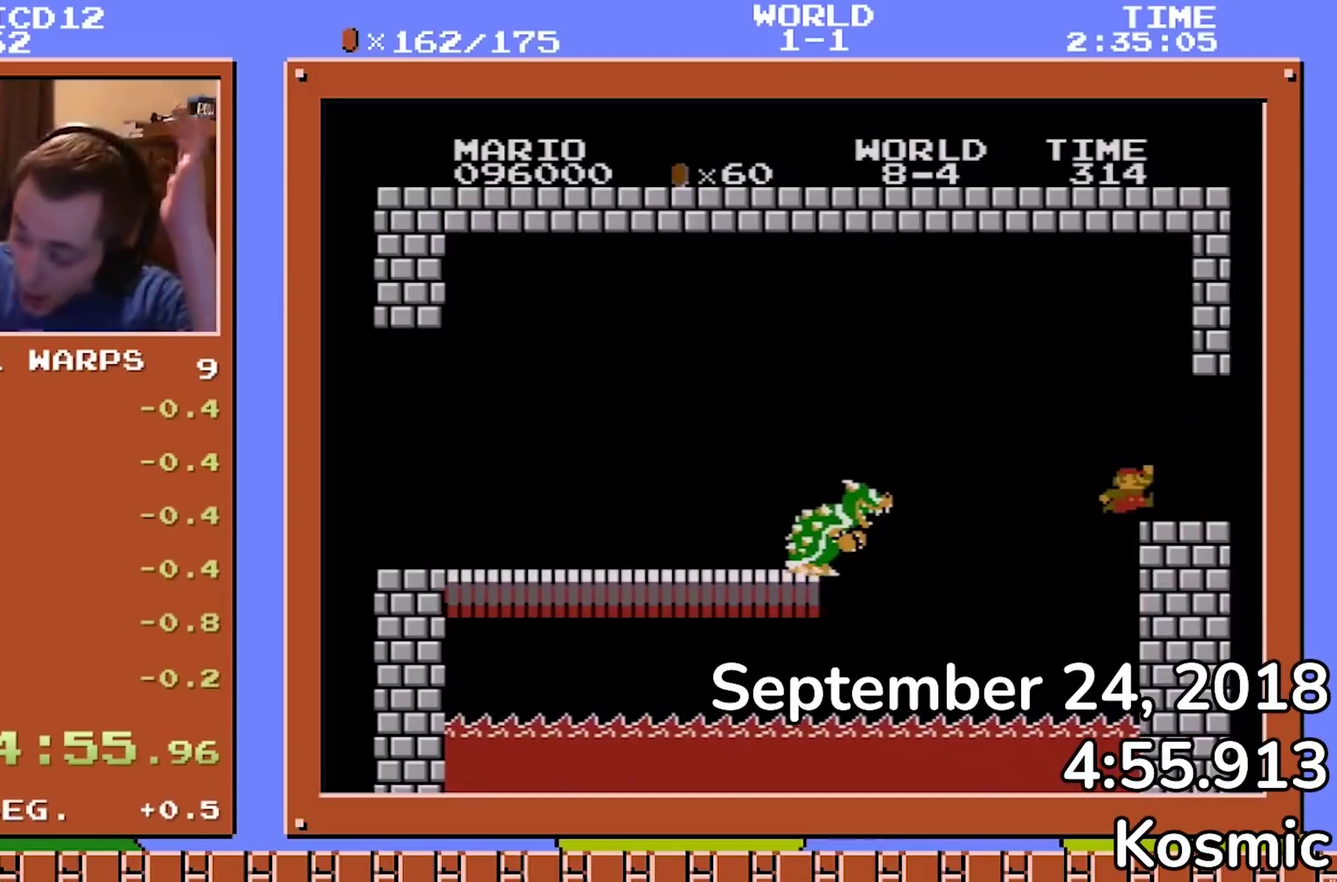
{"buttons": [], "events": []}
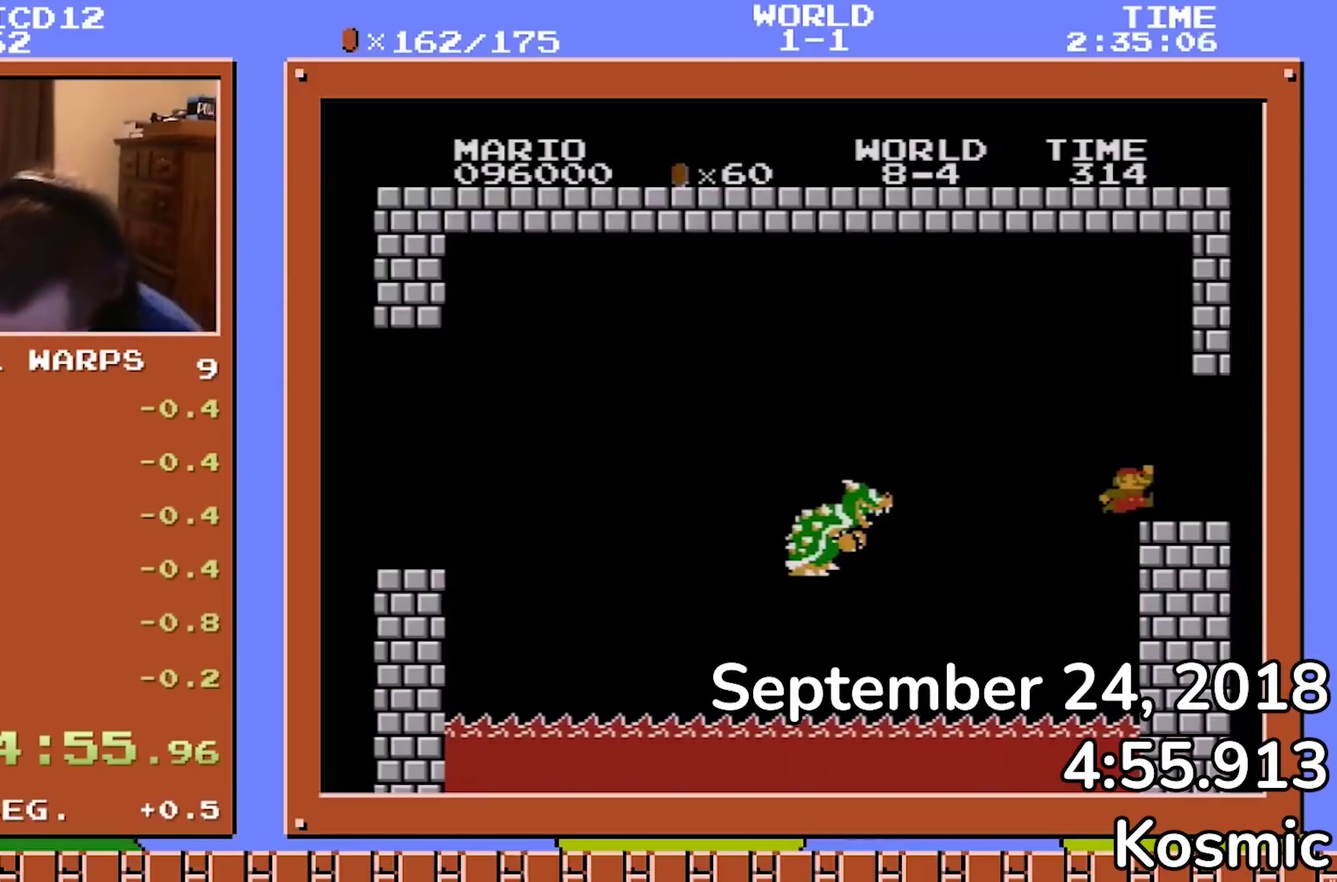
{"buttons": [], "events": []}
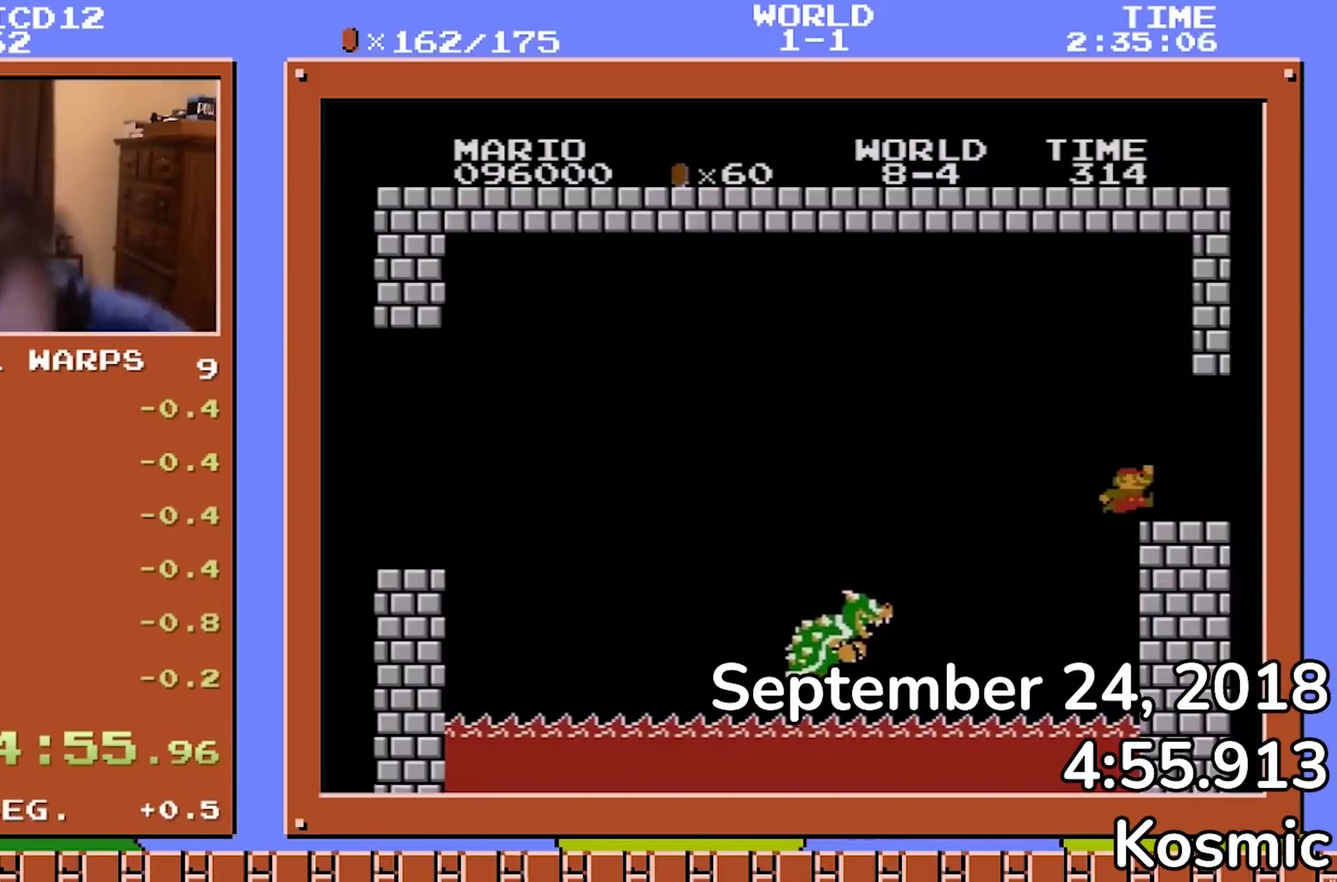
{"buttons": [], "events": []}
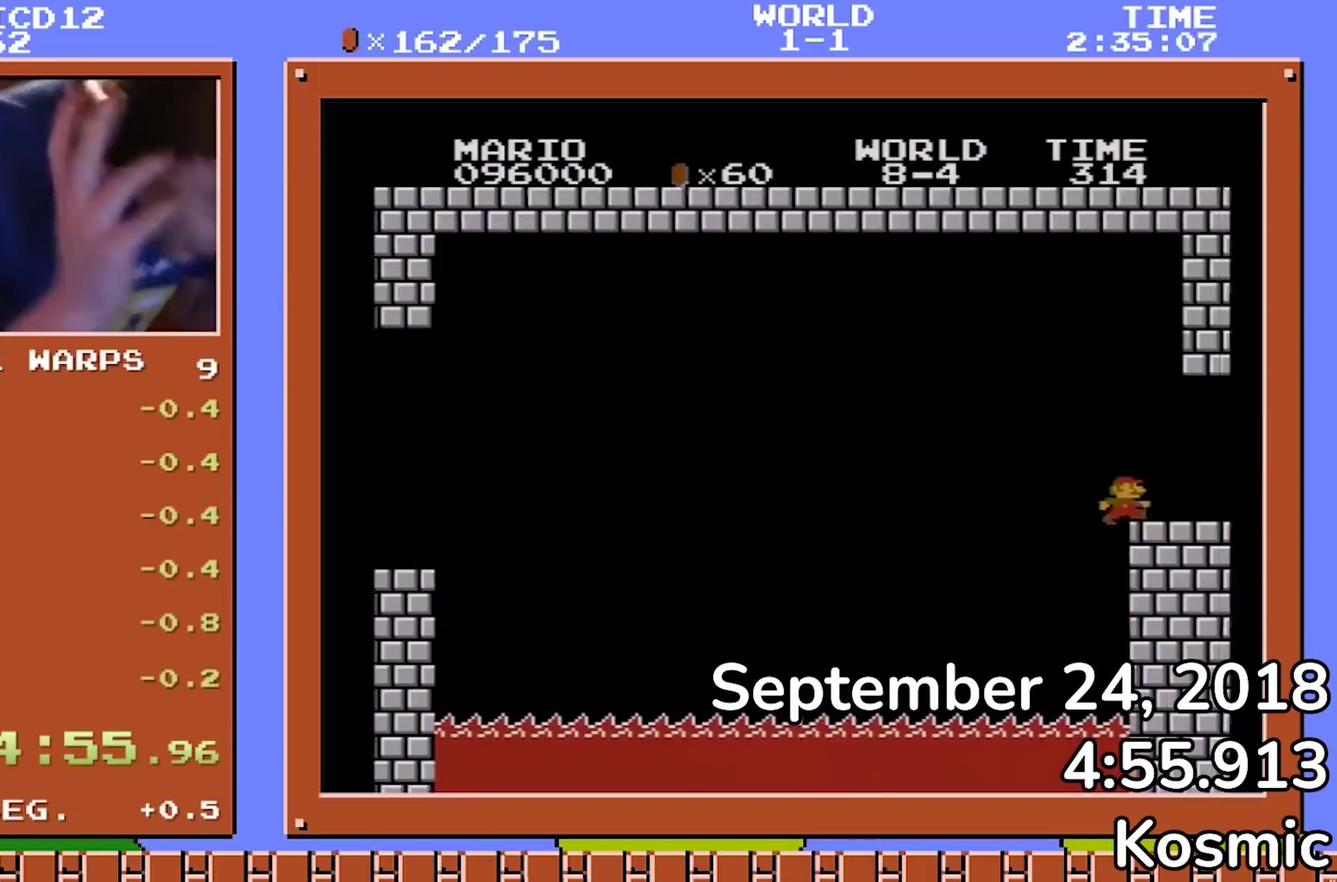
{"buttons": [], "events": []}
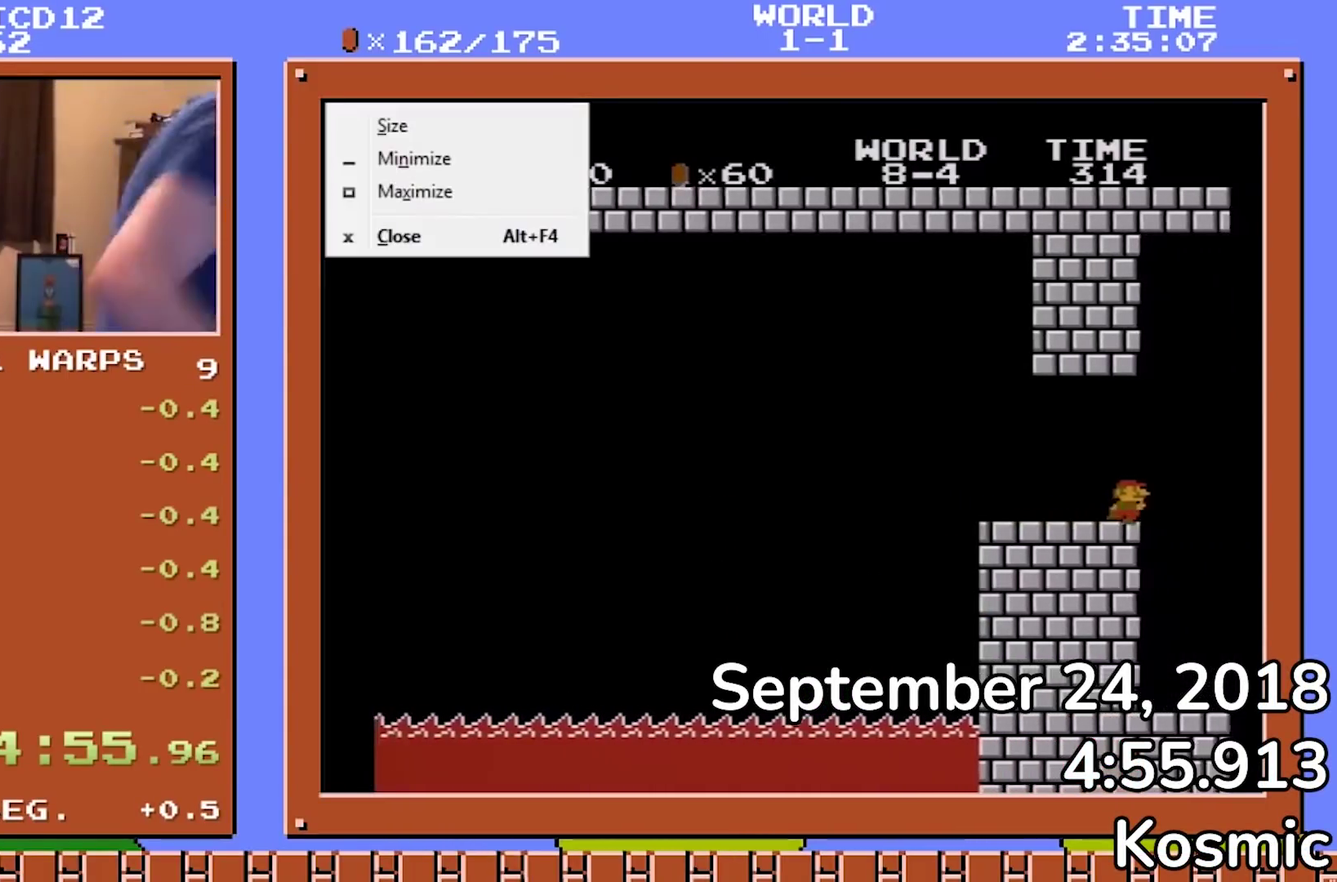
{"buttons": [], "events": []}
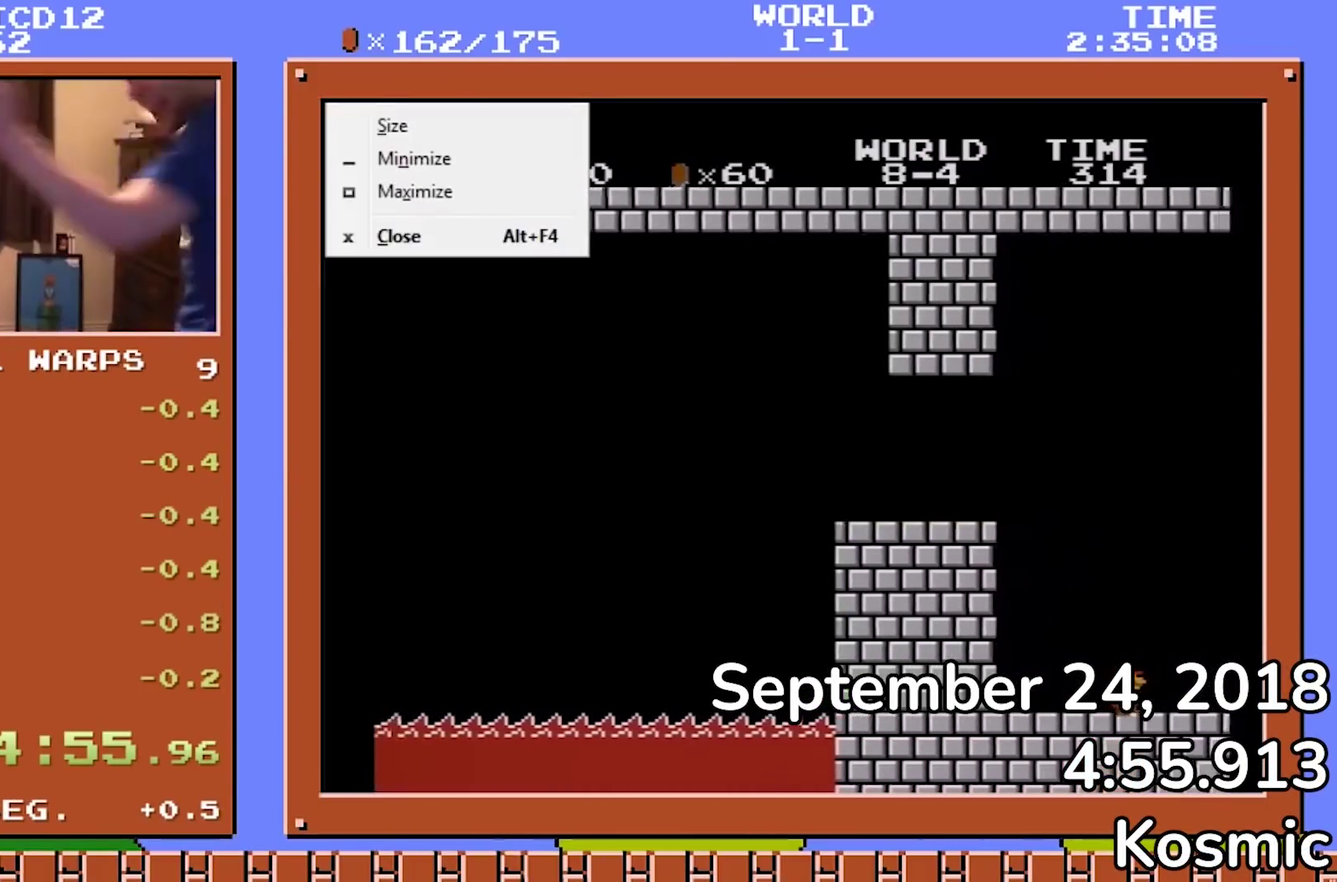
{"buttons": [], "events": []}
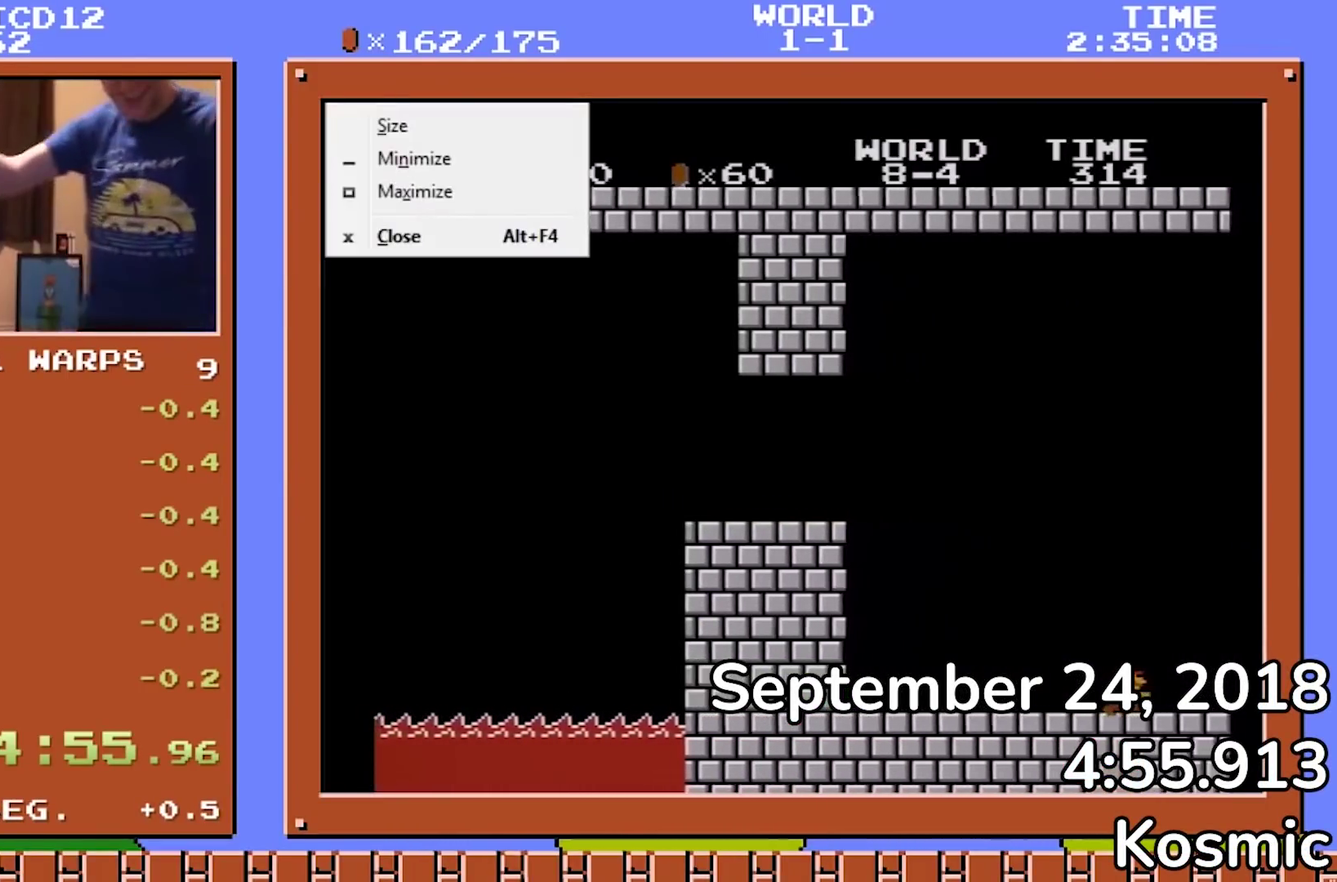
{"buttons": [], "events": []}
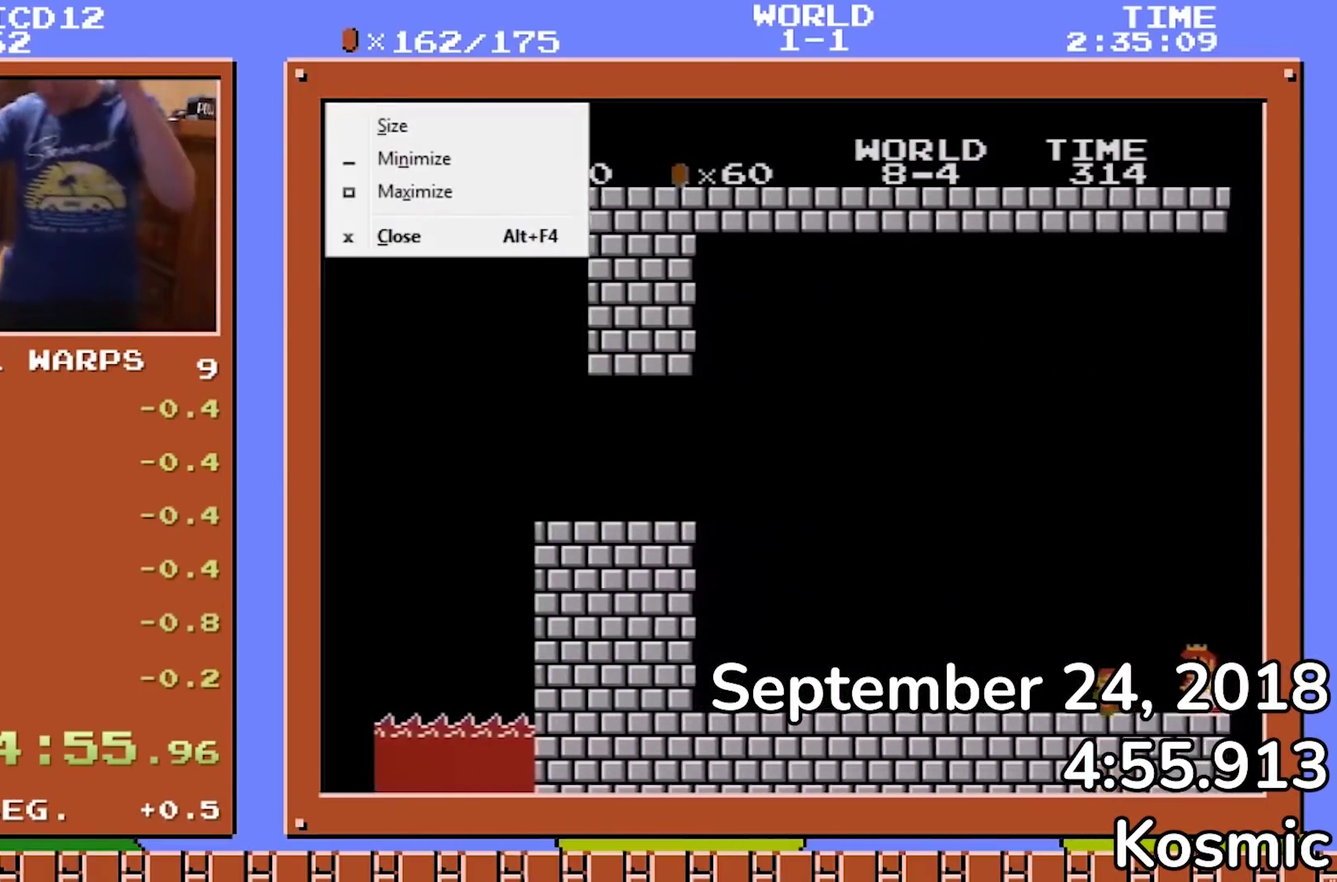
{"buttons": [], "events": []}
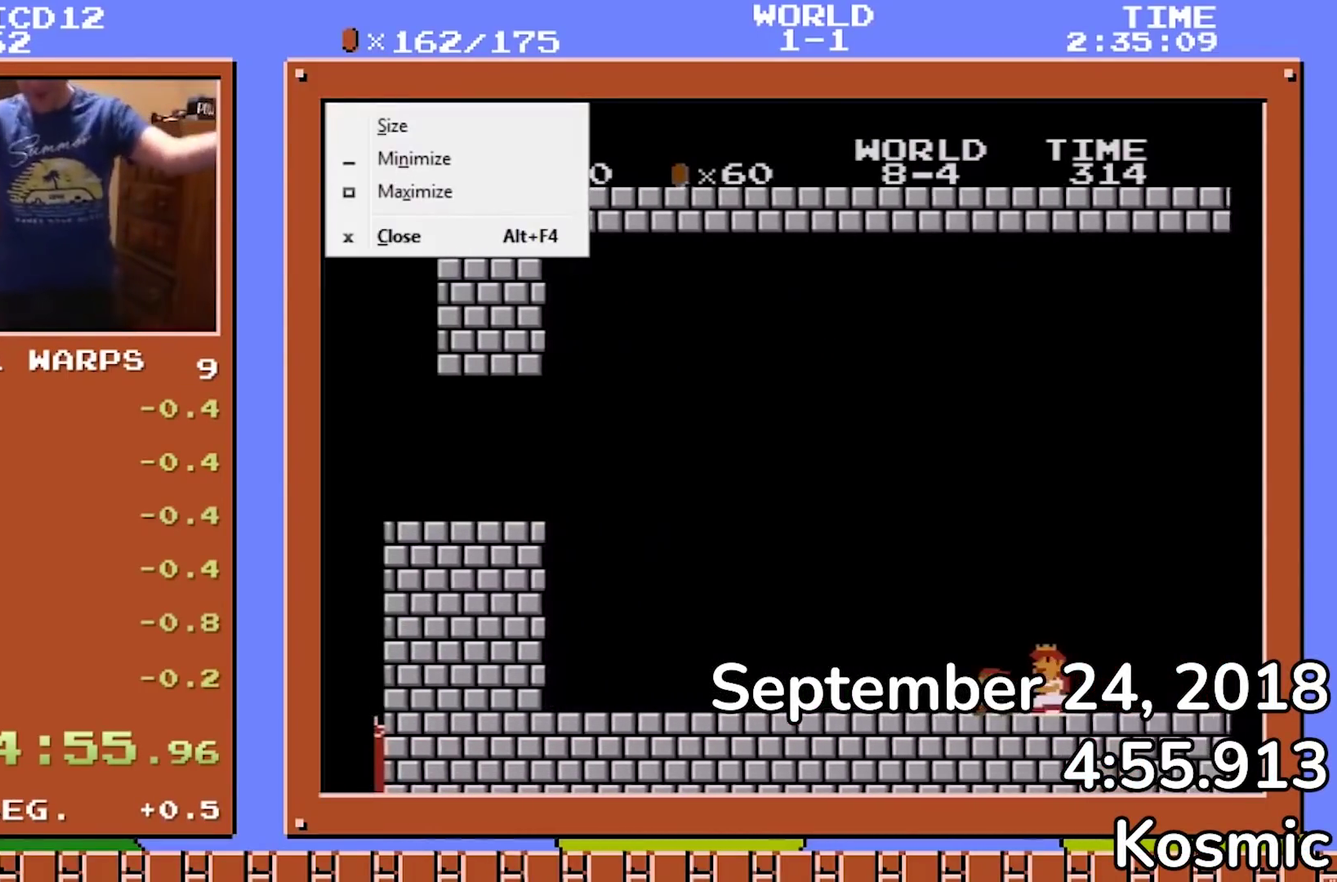
{"buttons": [], "events": []}